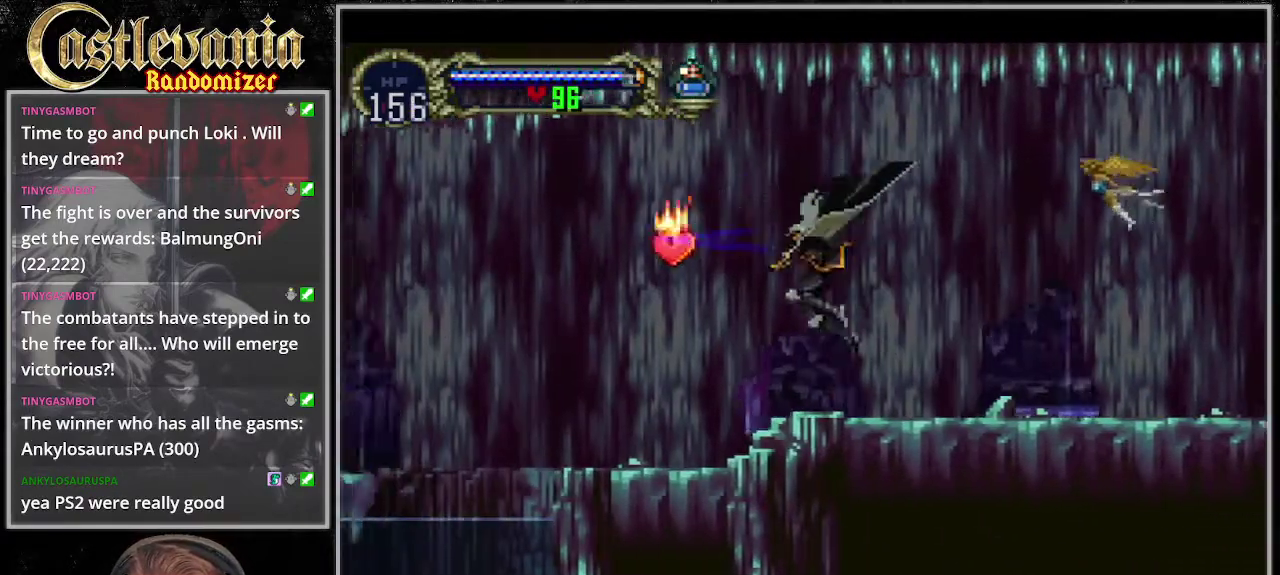
Gameplay with a controller (PlayStation layout); each line is a JSON object with the inputs held at the frame after it. "events" lists button and stick changes between this image and that frame as [ms after this image, input, new state], when the widget could be followed in between. Not read: CROSS DPAD_RIGHT L3 R3 START.
{"buttons": ["DPAD_LEFT"], "events": []}
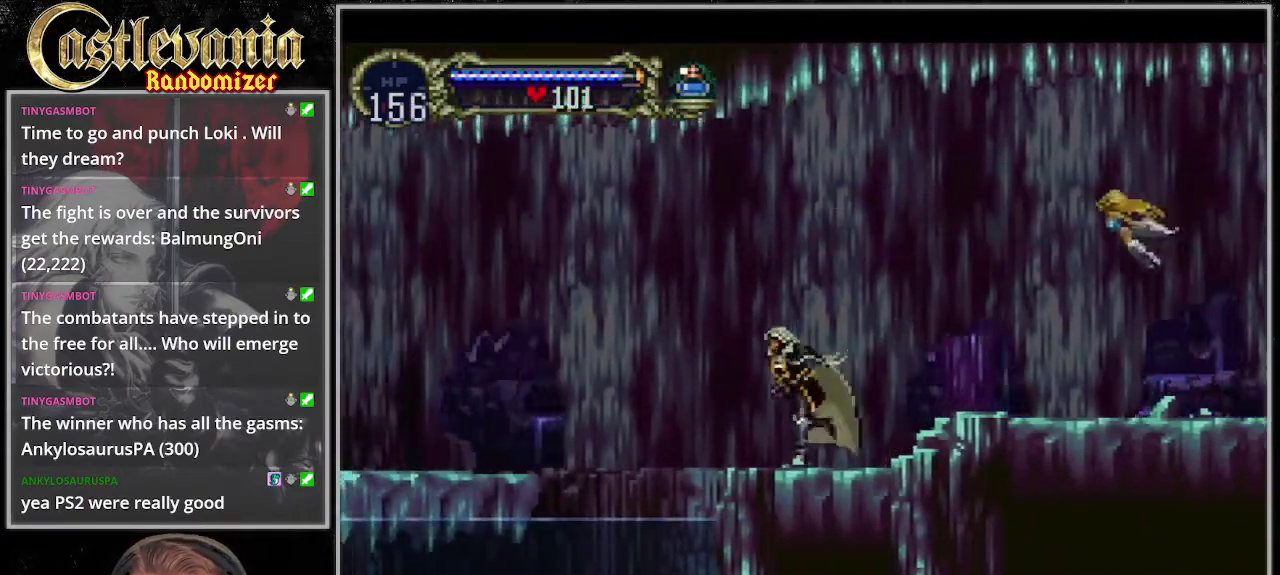
{"buttons": ["DPAD_LEFT"], "events": []}
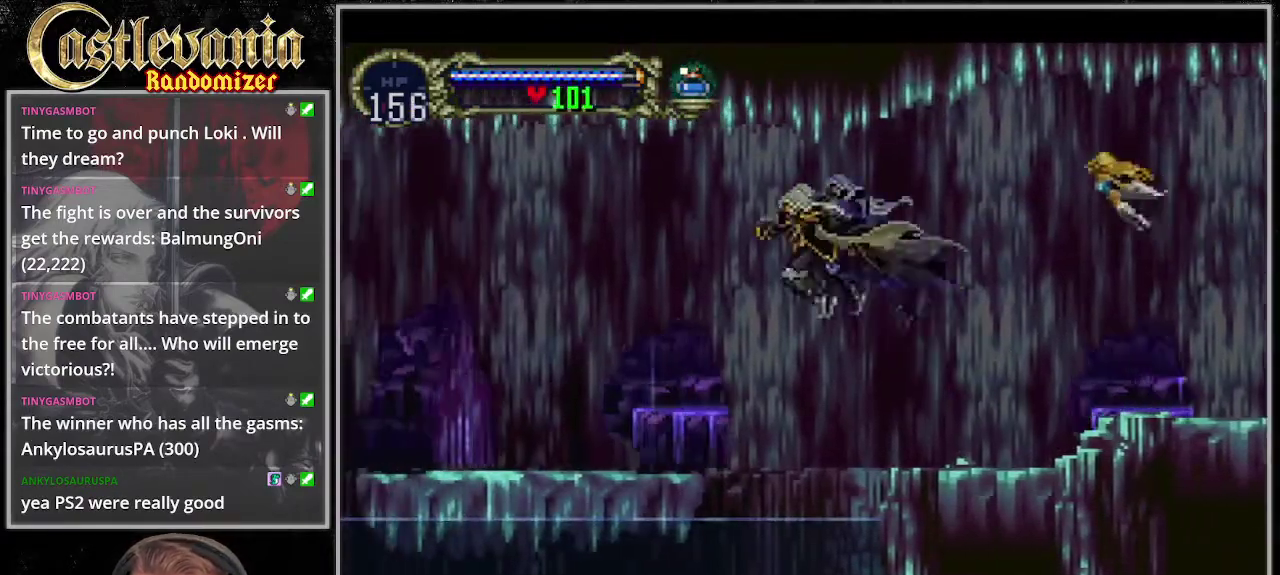
{"buttons": ["DPAD_LEFT"], "events": []}
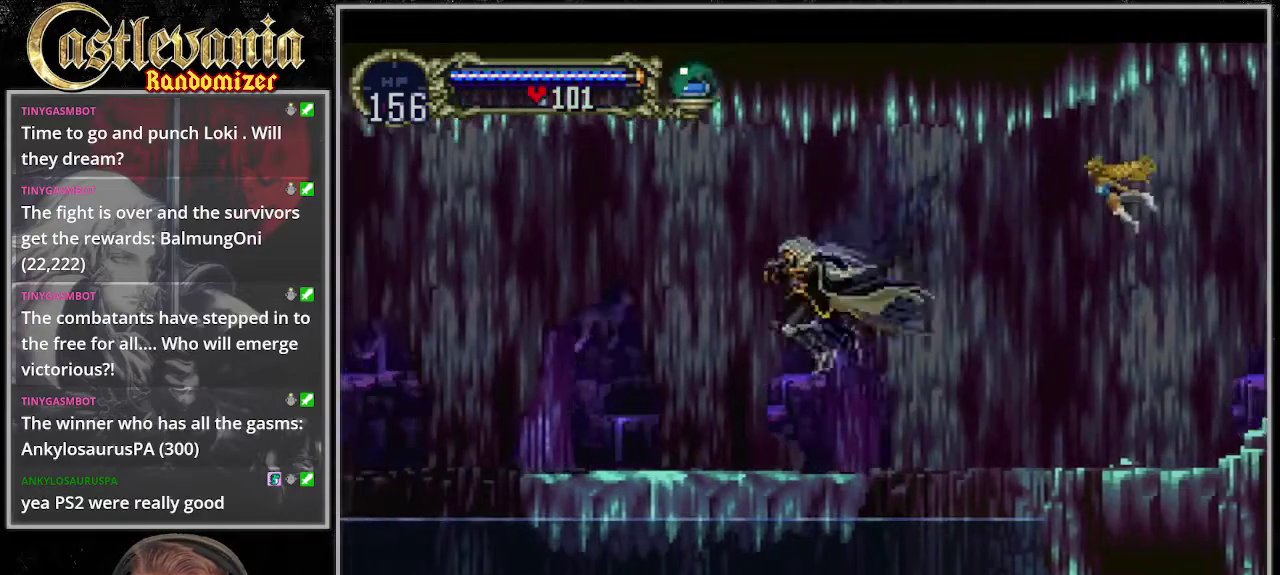
{"buttons": ["DPAD_LEFT"], "events": []}
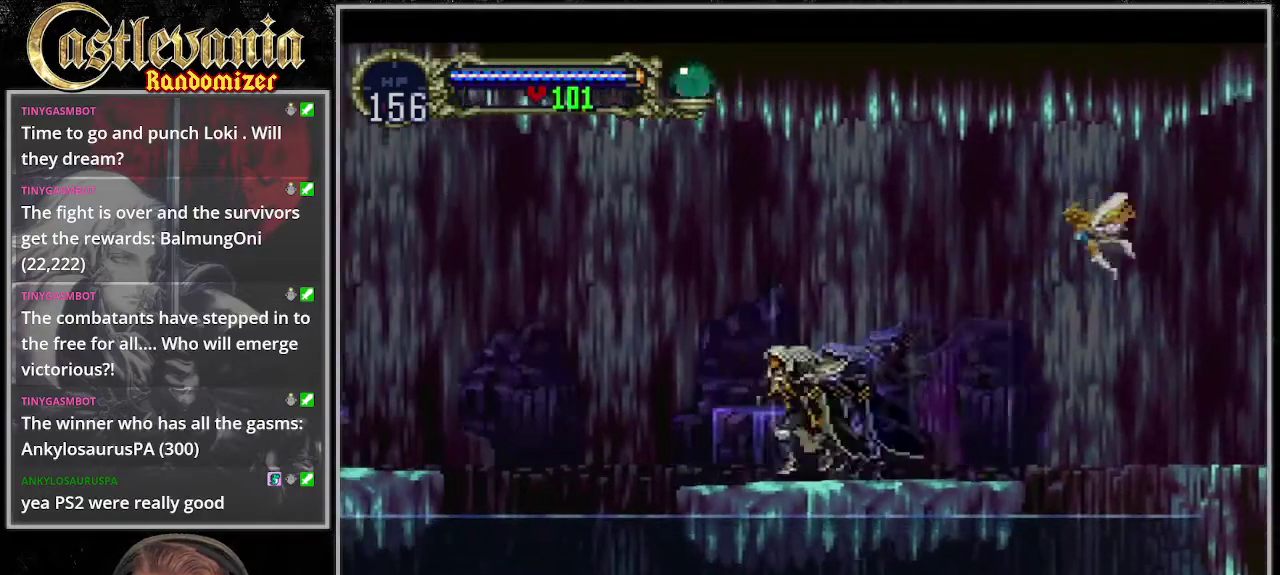
{"buttons": ["DPAD_LEFT"], "events": []}
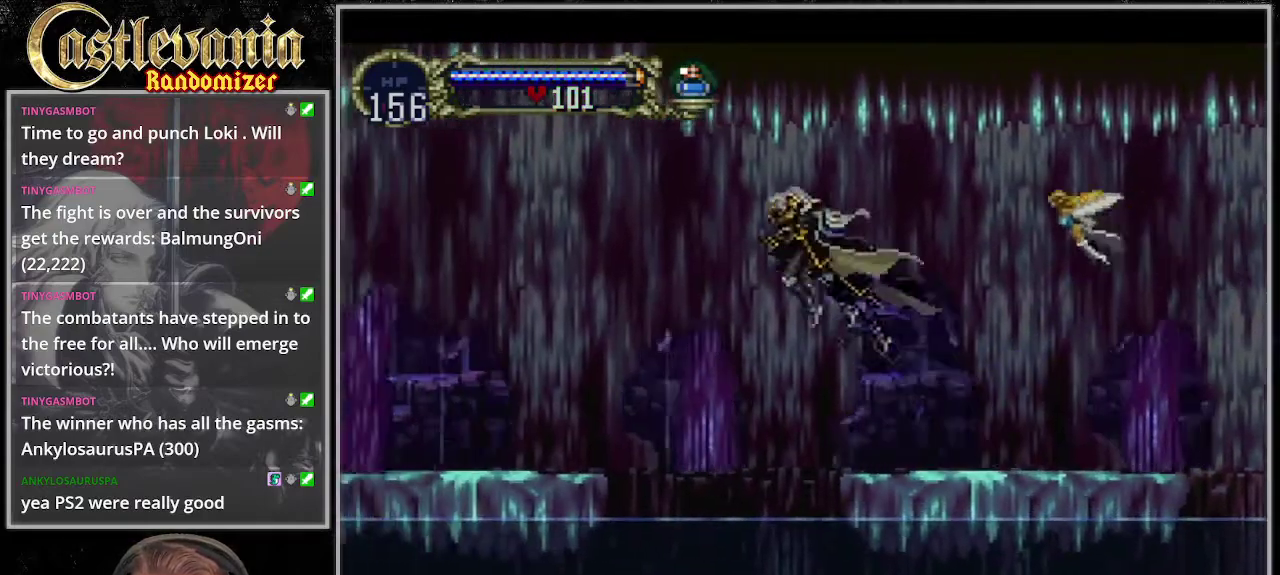
{"buttons": ["DPAD_DOWN", "DPAD_LEFT"], "events": [[473, "DPAD_DOWN", "down"]]}
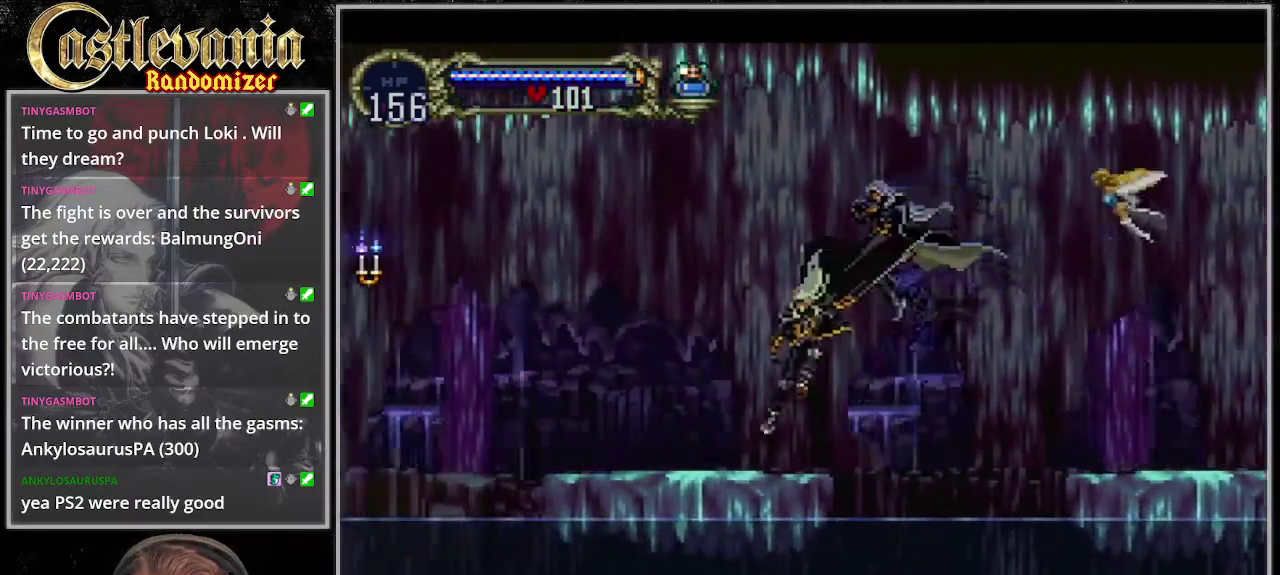
{"buttons": ["DPAD_LEFT"], "events": [[68, "DPAD_DOWN", "up"]]}
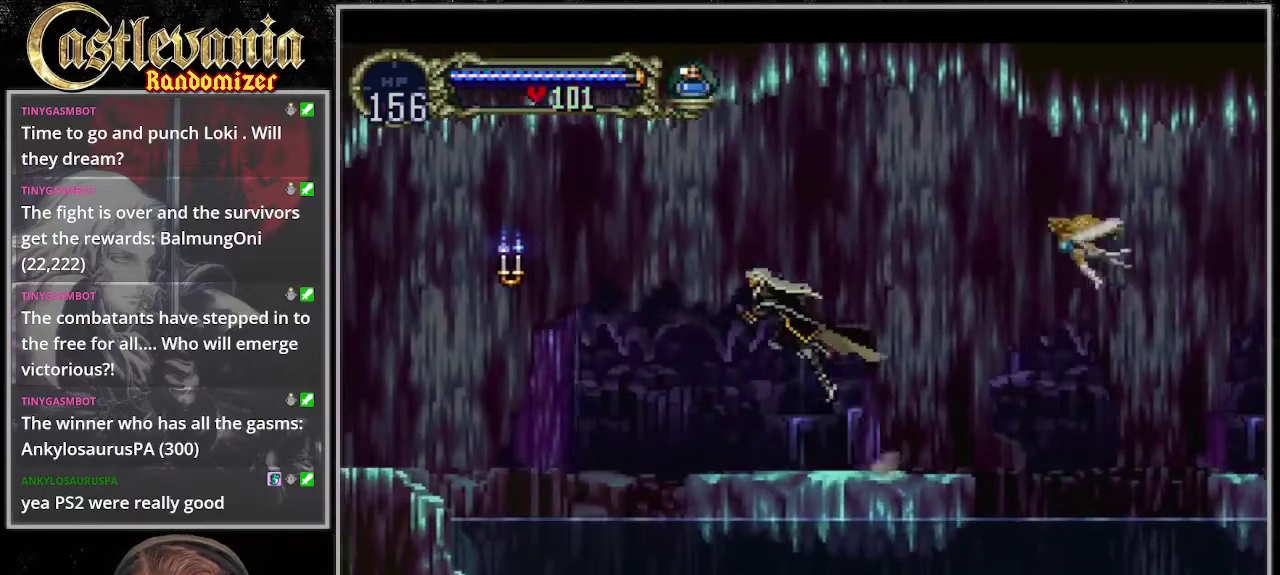
{"buttons": ["DPAD_LEFT"], "events": []}
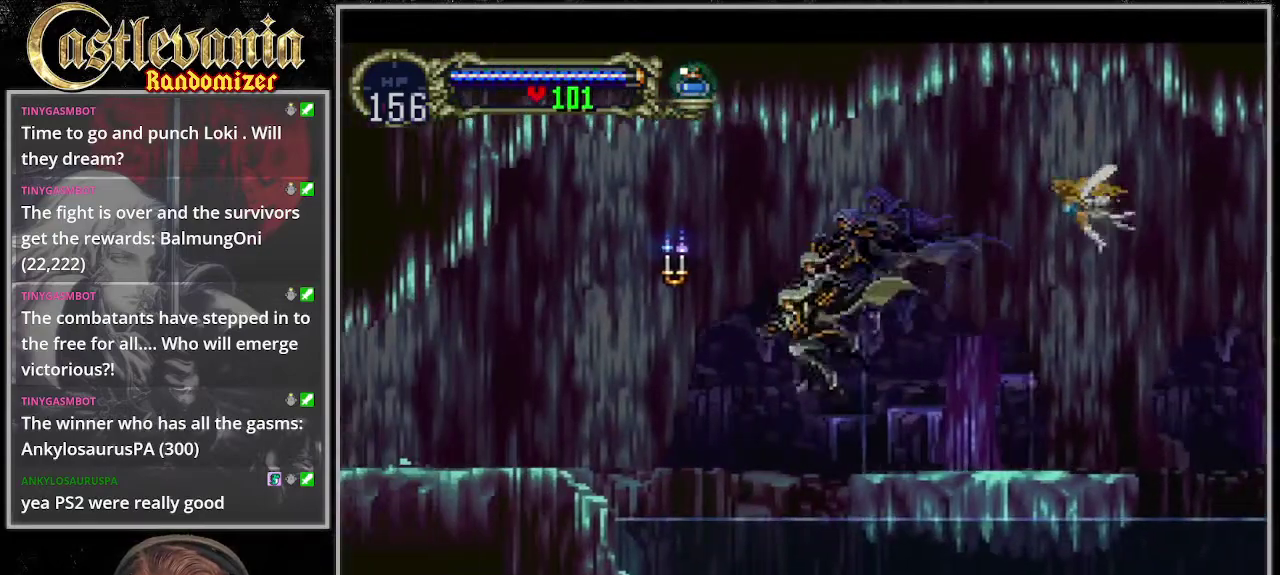
{"buttons": ["DPAD_LEFT"], "events": [[68, "SQUARE", "down"], [271, "SQUARE", "up"]]}
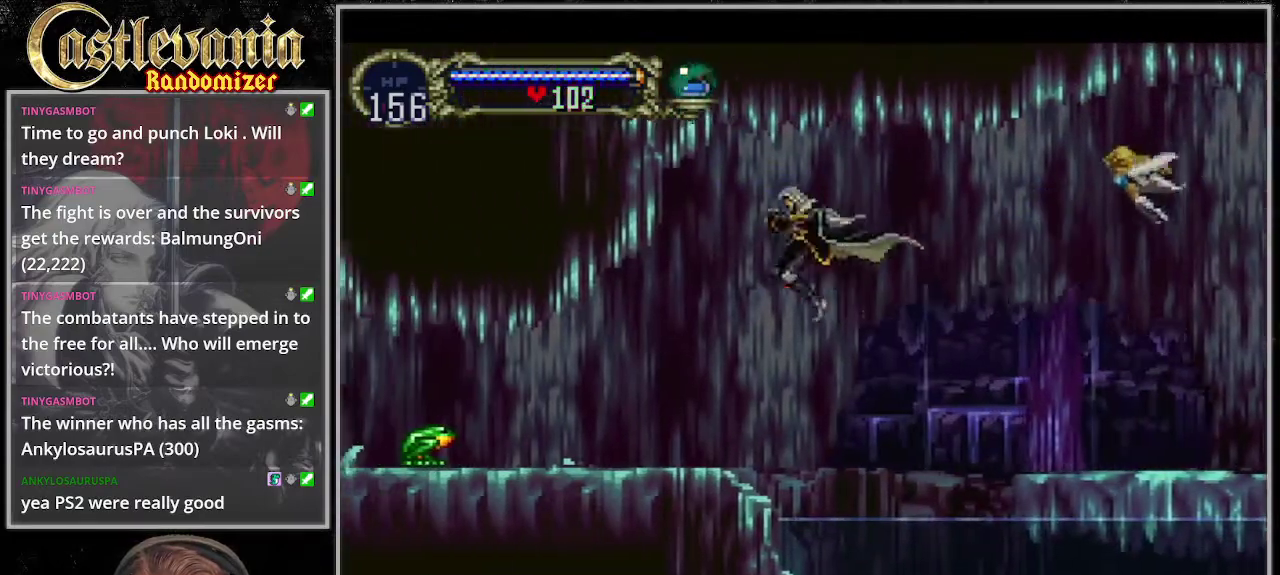
{"buttons": ["DPAD_LEFT"], "events": []}
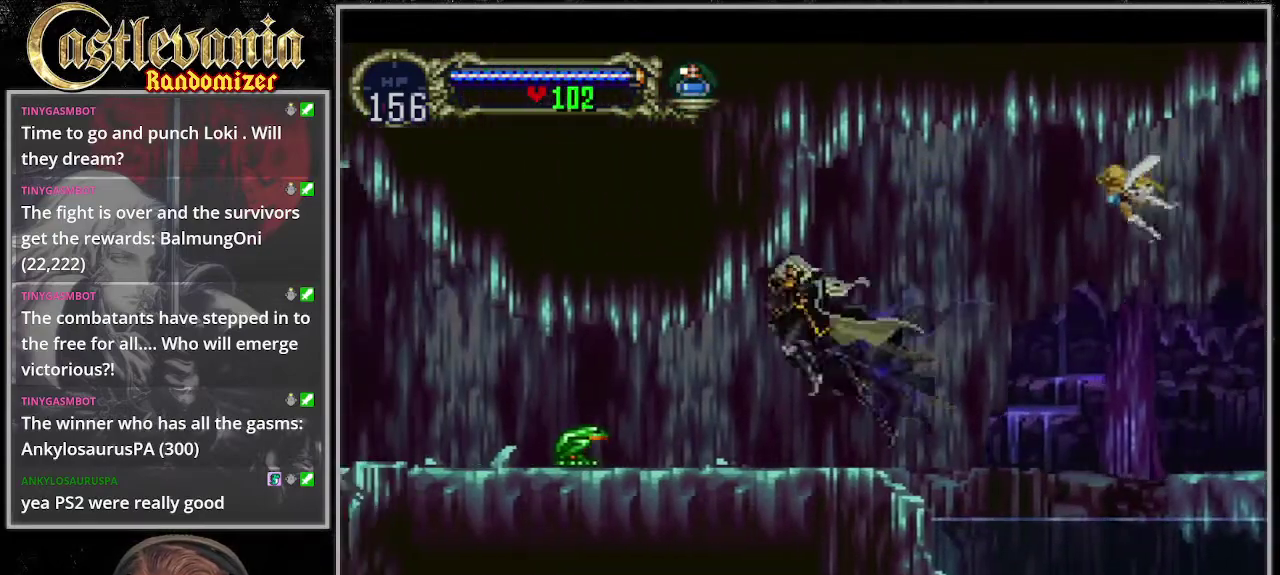
{"buttons": ["DPAD_LEFT"], "events": [[102, "DPAD_DOWN", "down"], [135, "SQUARE", "down"], [203, "DPAD_DOWN", "up"], [237, "SQUARE", "up"]]}
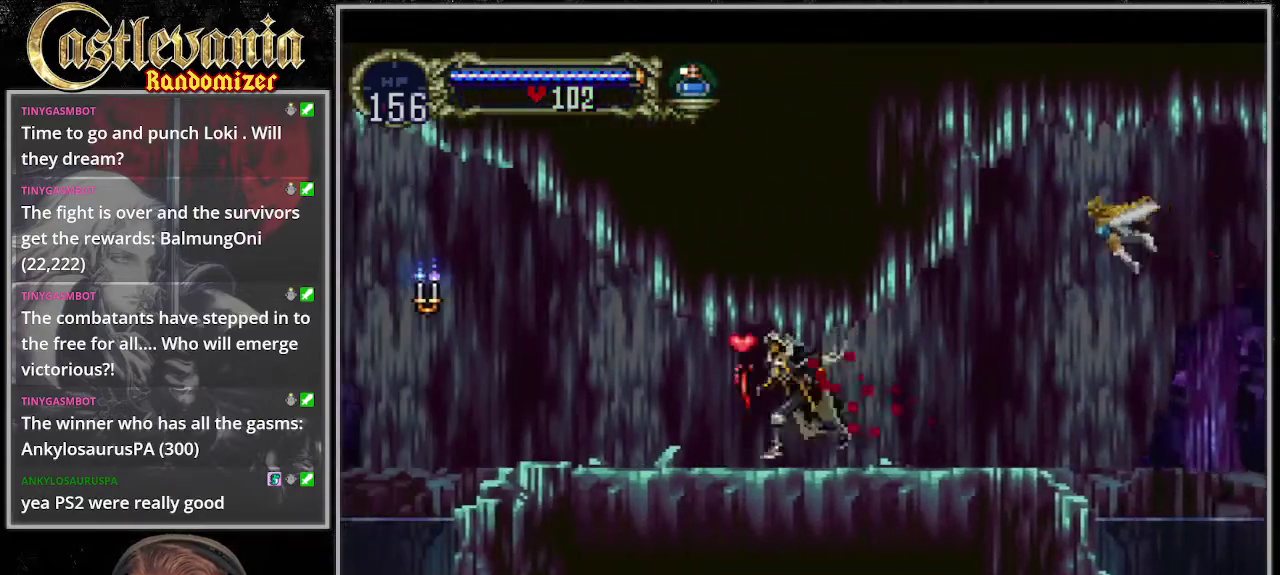
{"buttons": ["DPAD_LEFT"], "events": []}
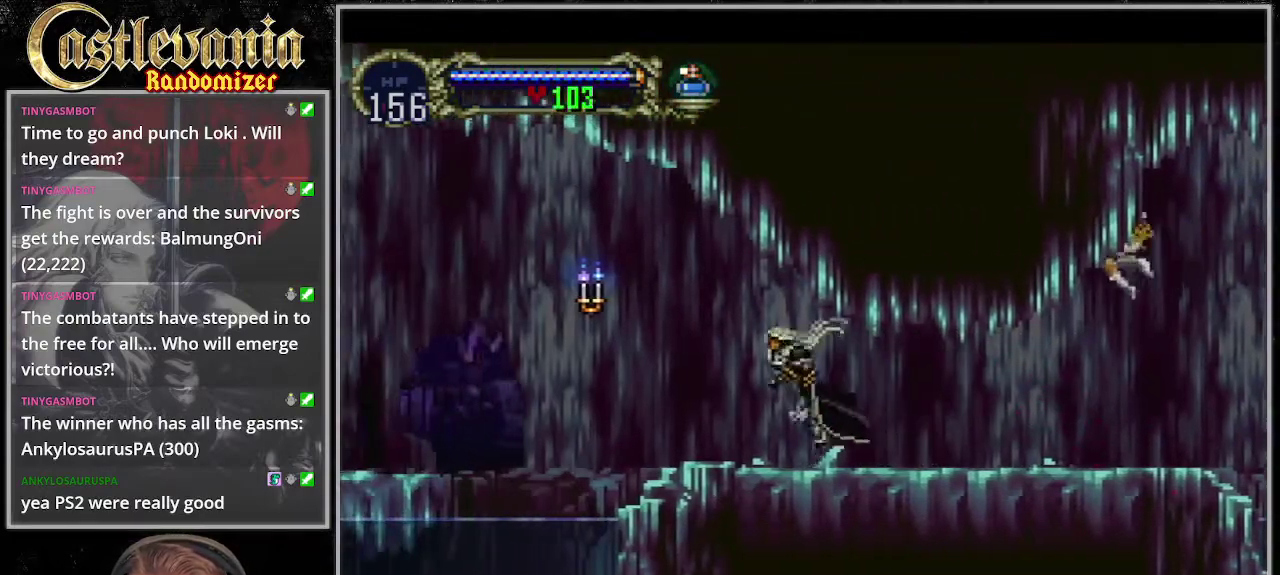
{"buttons": ["SQUARE", "DPAD_LEFT"], "events": [[440, "SQUARE", "down"]]}
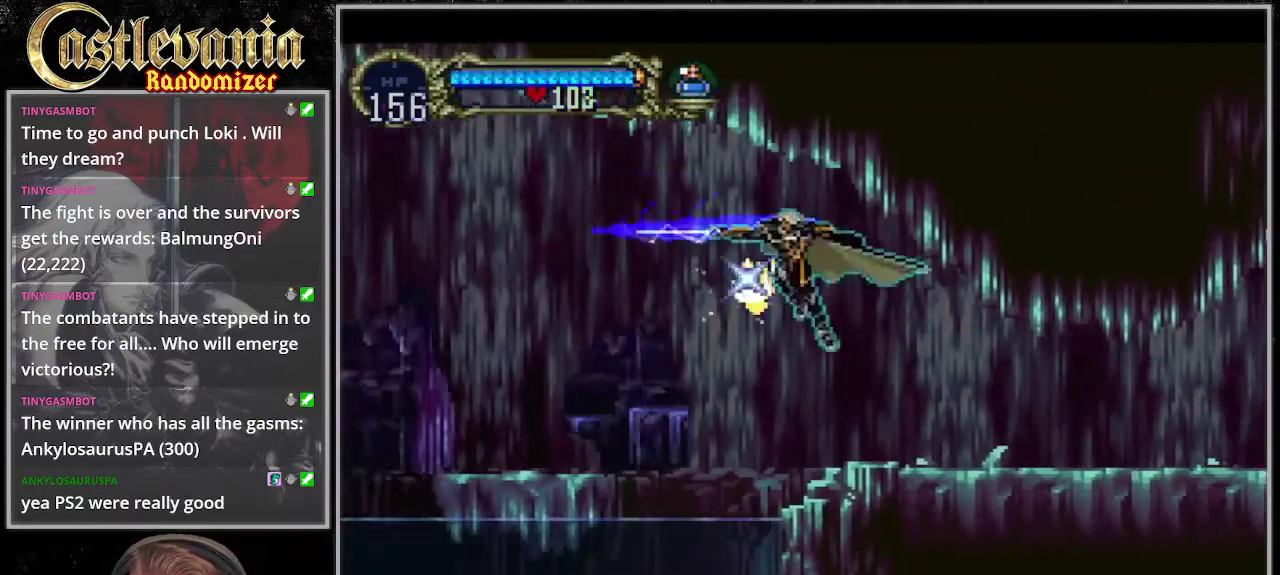
{"buttons": ["DPAD_LEFT"], "events": [[135, "SQUARE", "up"]]}
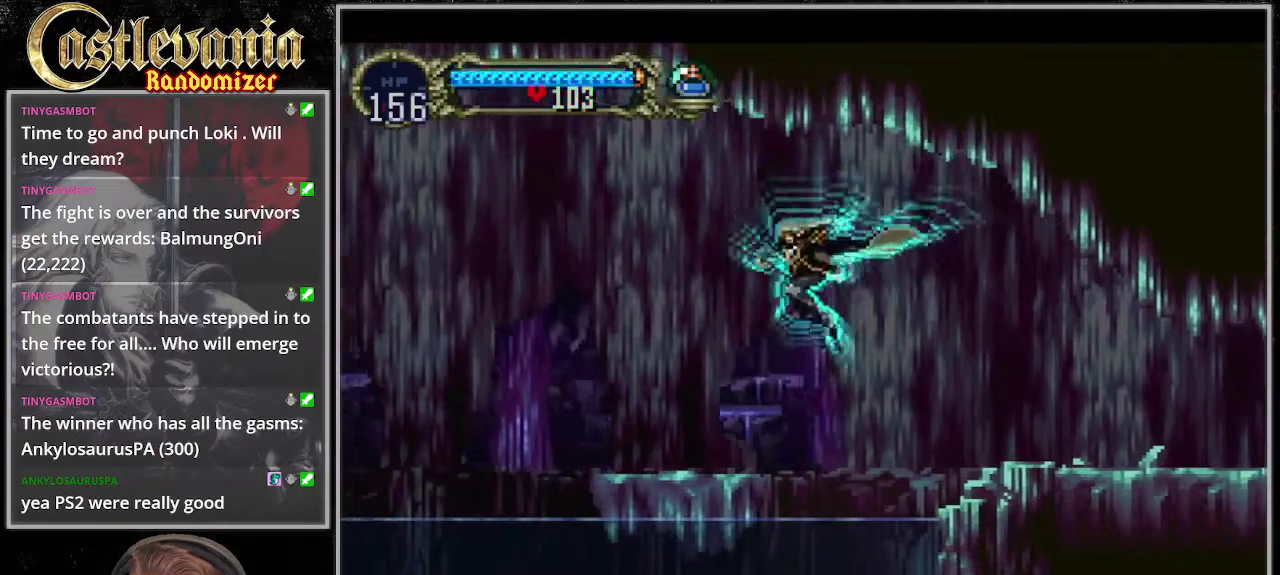
{"buttons": ["DPAD_LEFT"], "events": []}
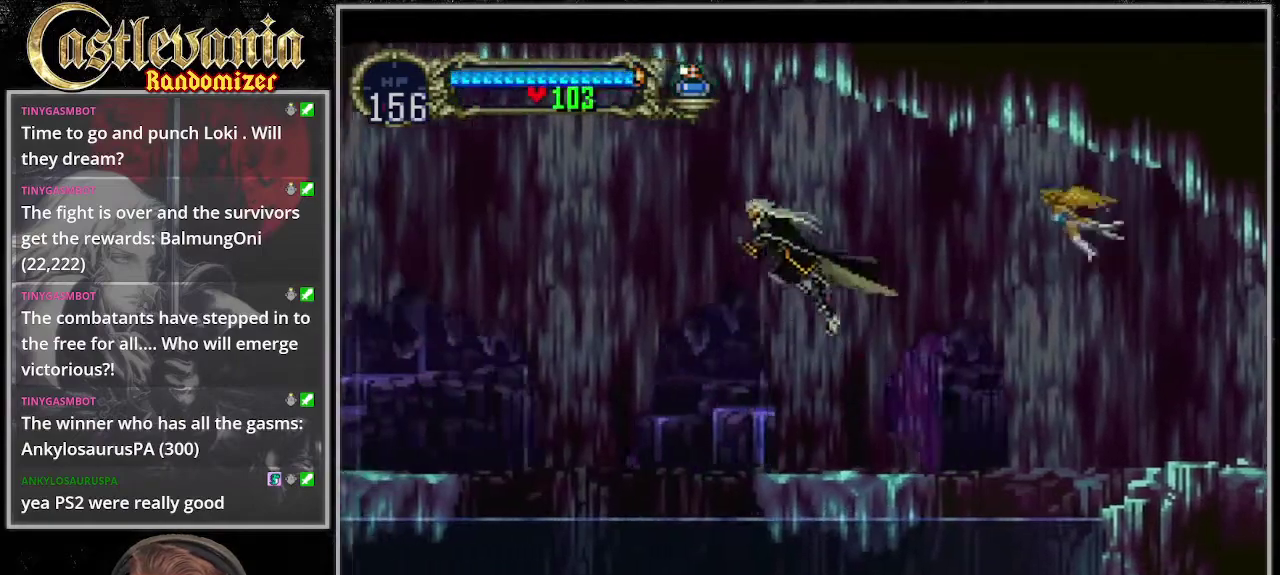
{"buttons": ["DPAD_LEFT"], "events": []}
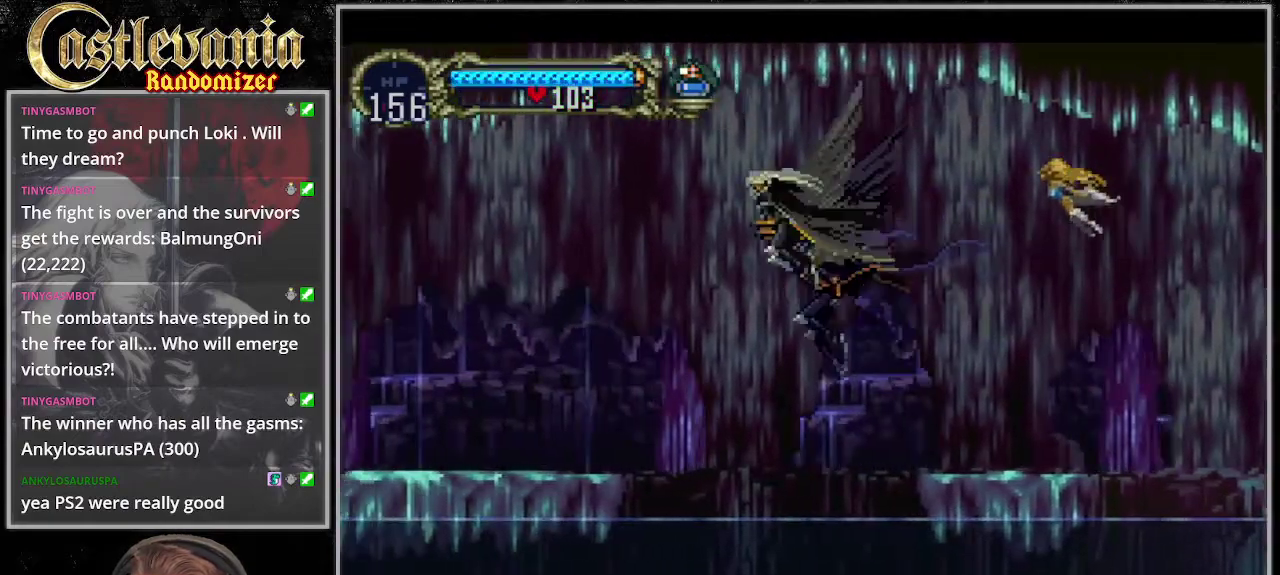
{"buttons": ["DPAD_LEFT"], "events": [[203, "DPAD_DOWN", "down"], [372, "DPAD_DOWN", "up"]]}
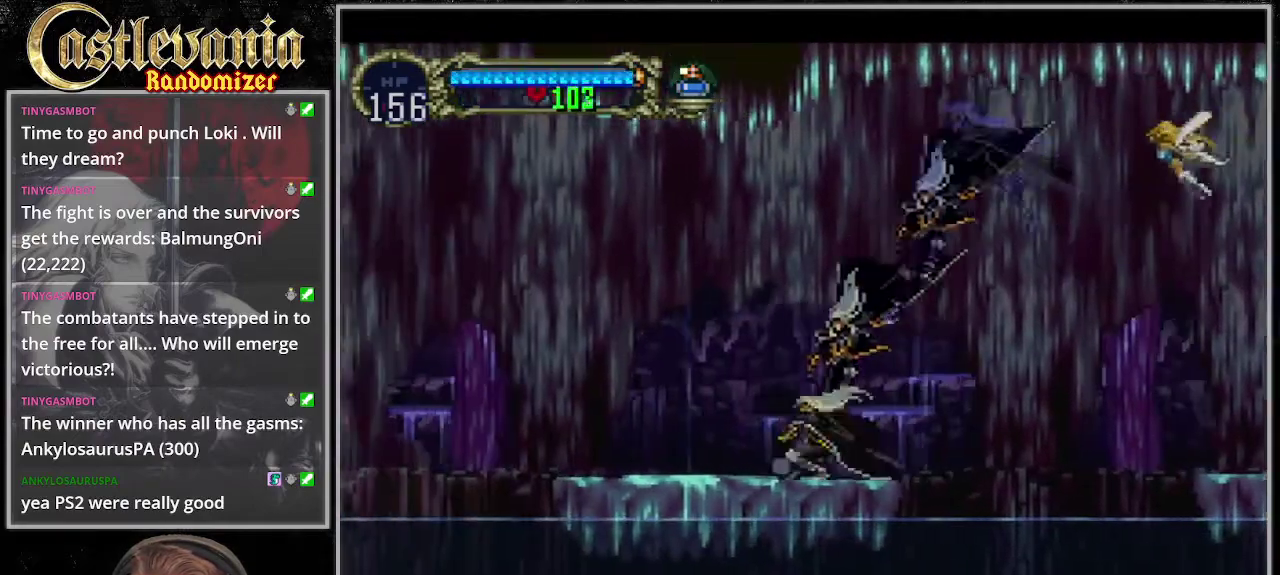
{"buttons": ["DPAD_LEFT"], "events": []}
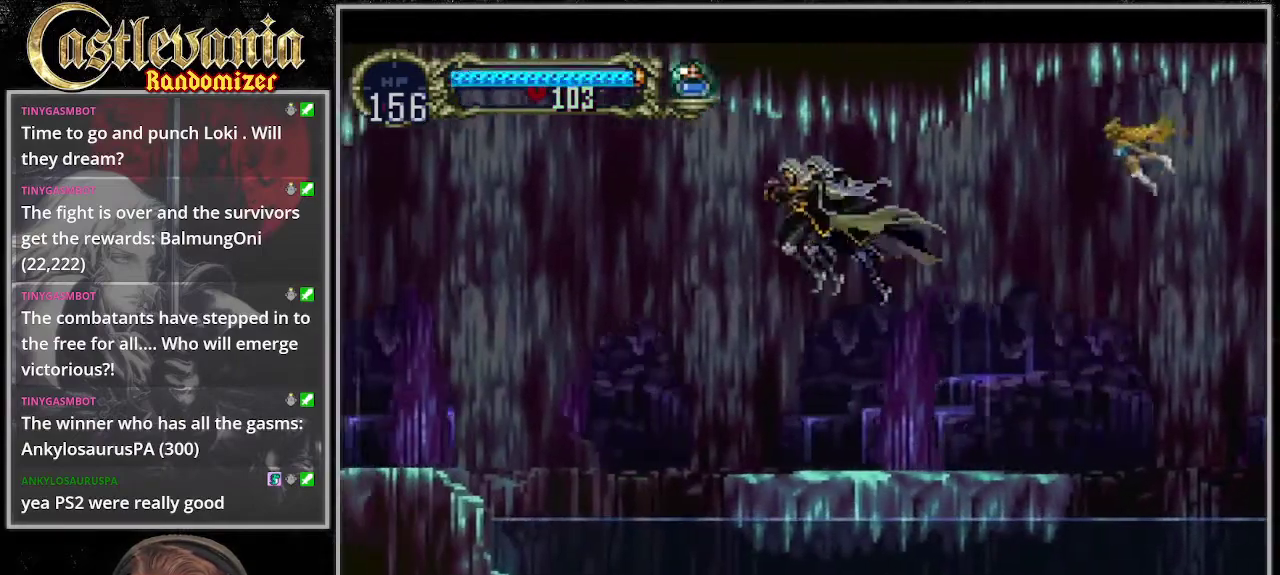
{"buttons": ["DPAD_DOWN", "DPAD_LEFT"], "events": [[372, "DPAD_DOWN", "down"]]}
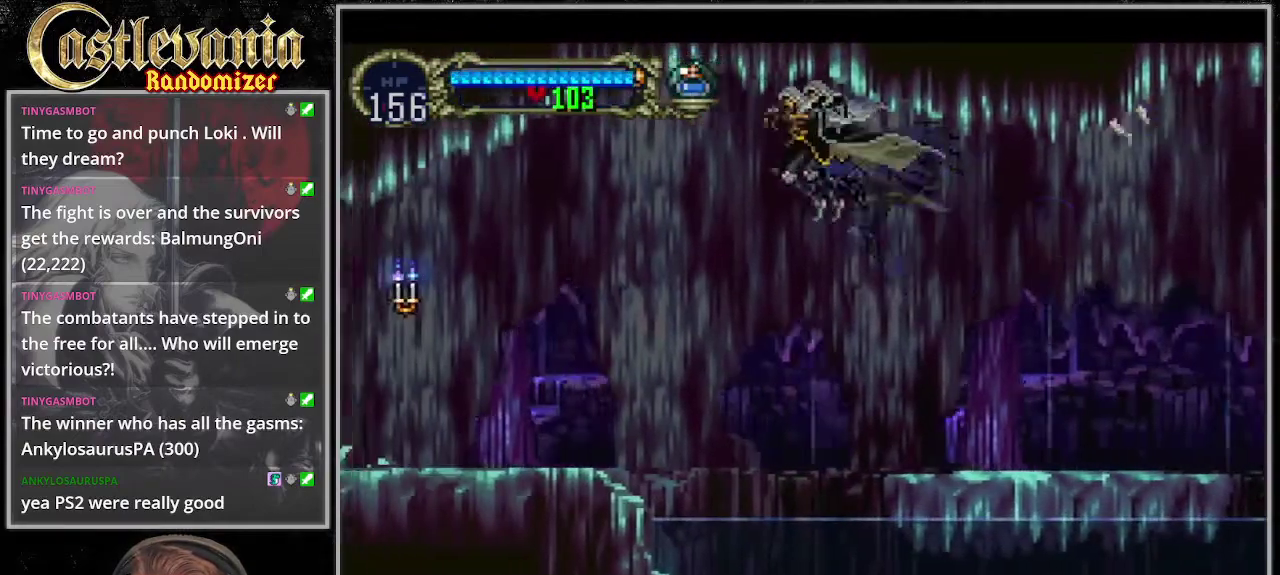
{"buttons": ["DPAD_DOWN", "DPAD_LEFT"], "events": [[34, "DPAD_DOWN", "up"], [473, "DPAD_DOWN", "down"]]}
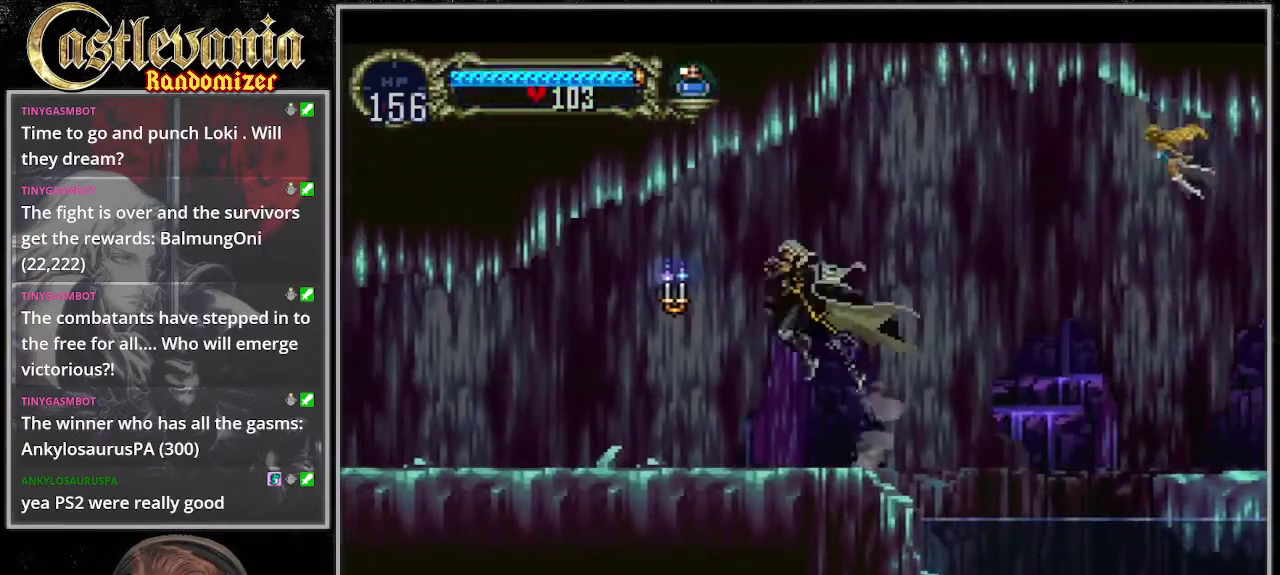
{"buttons": ["DPAD_LEFT"], "events": [[34, "SQUARE", "down"], [102, "DPAD_DOWN", "up"], [102, "SQUARE", "up"]]}
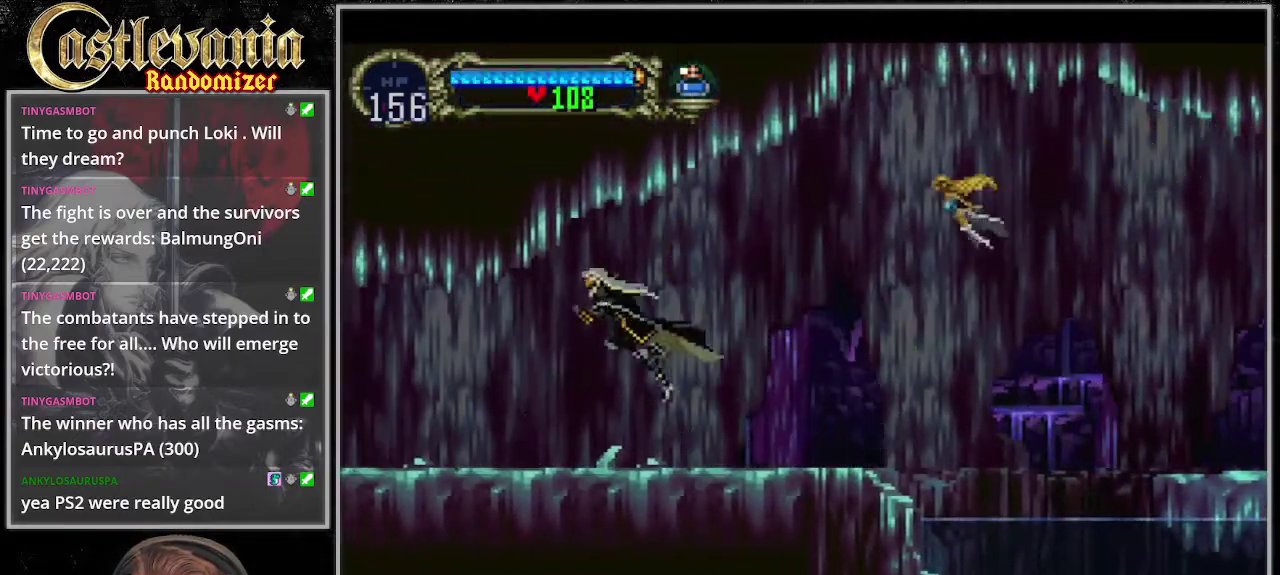
{"buttons": ["DPAD_LEFT"], "events": []}
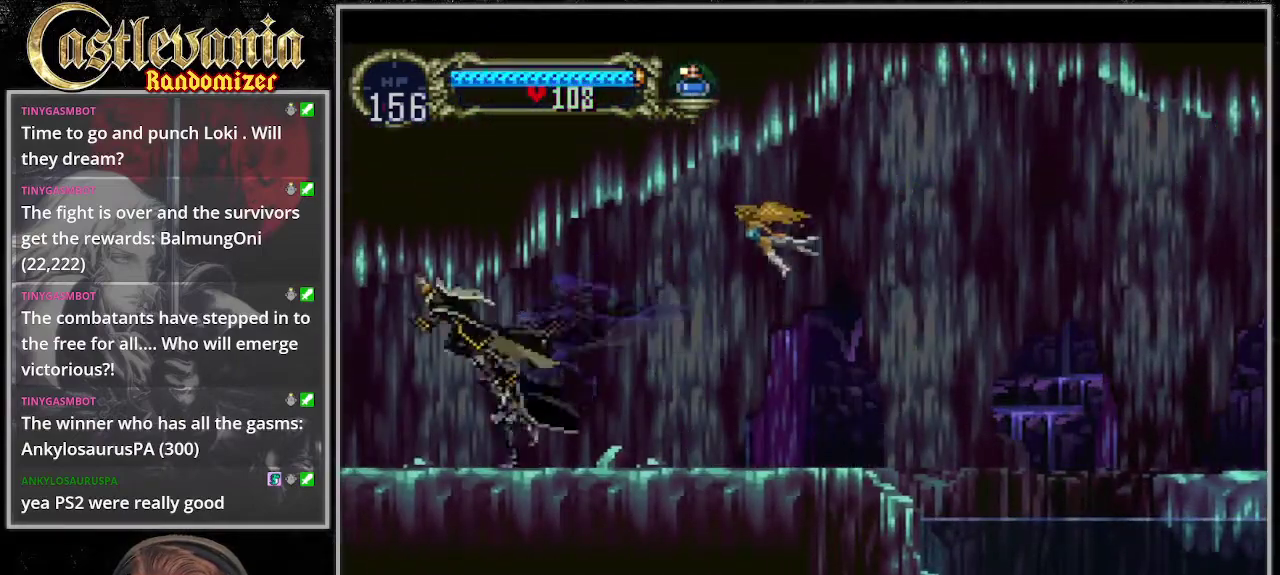
{"buttons": ["DPAD_LEFT"], "events": []}
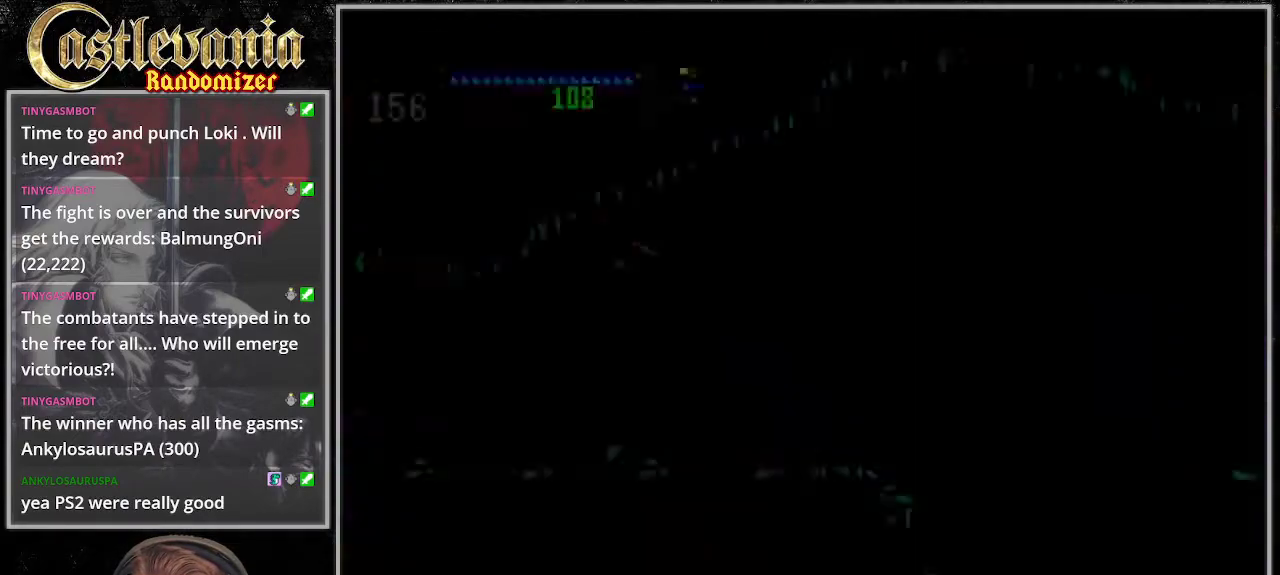
{"buttons": ["DPAD_LEFT"], "events": []}
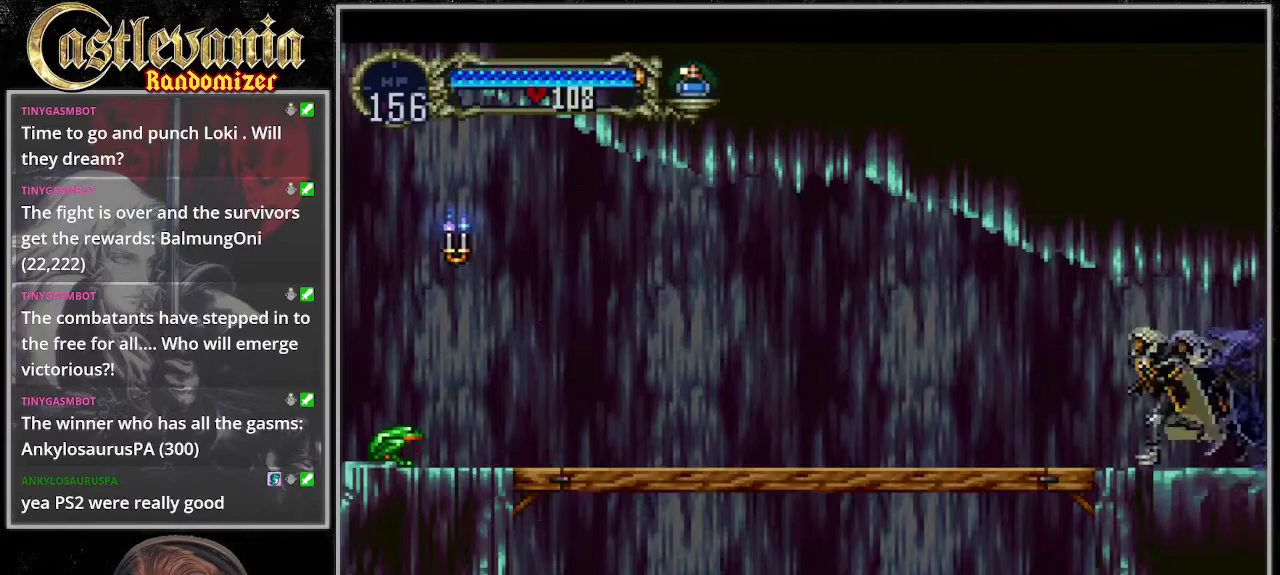
{"buttons": ["DPAD_LEFT"], "events": []}
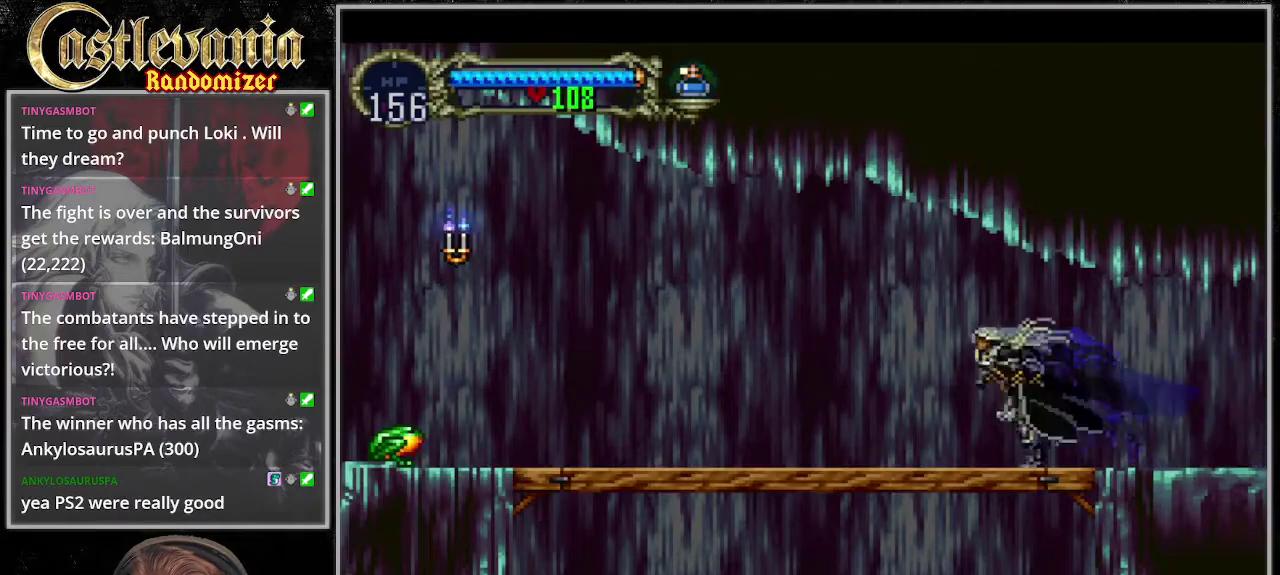
{"buttons": ["DPAD_LEFT"], "events": []}
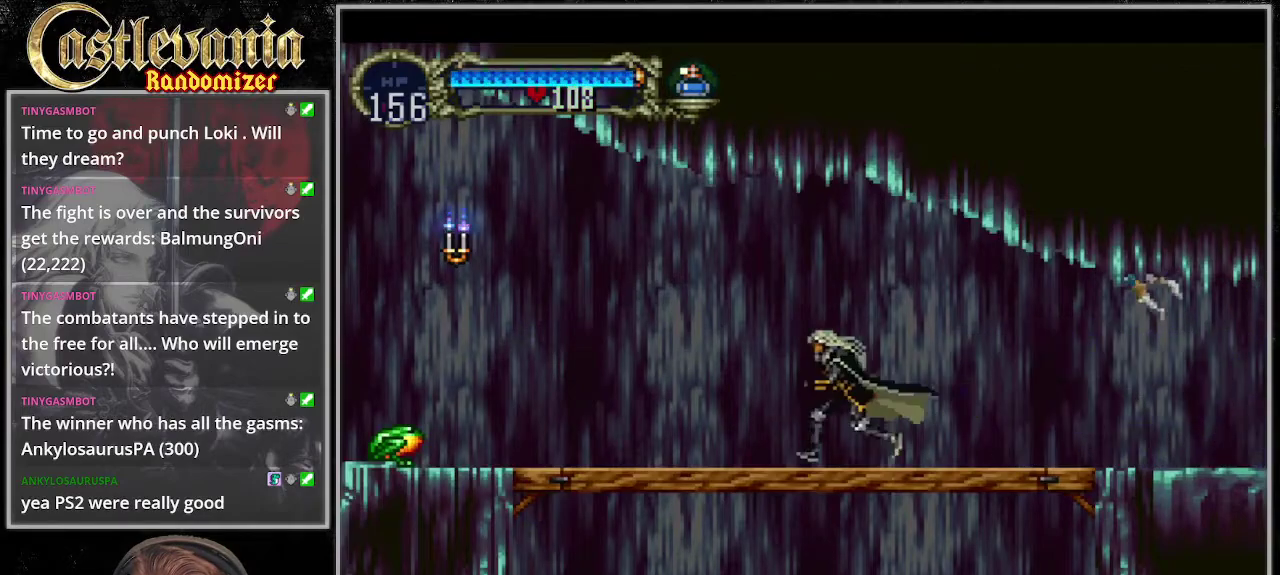
{"buttons": ["DPAD_LEFT"], "events": []}
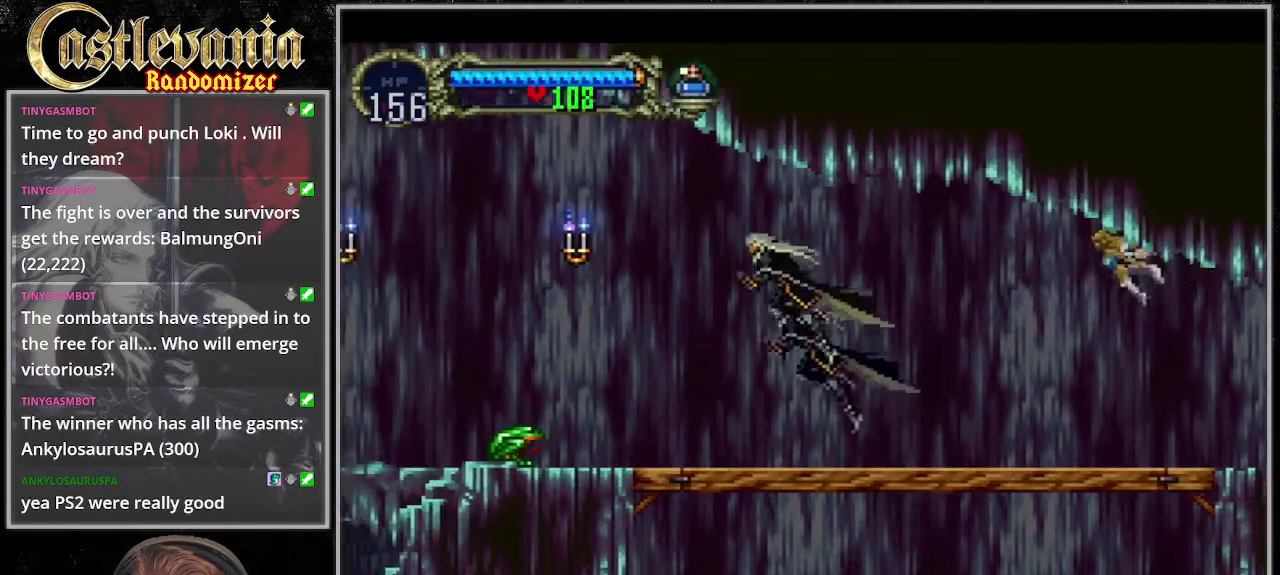
{"buttons": ["DPAD_LEFT"], "events": [[102, "DPAD_DOWN", "down"], [304, "SQUARE", "down"], [440, "DPAD_DOWN", "up"], [473, "SQUARE", "up"]]}
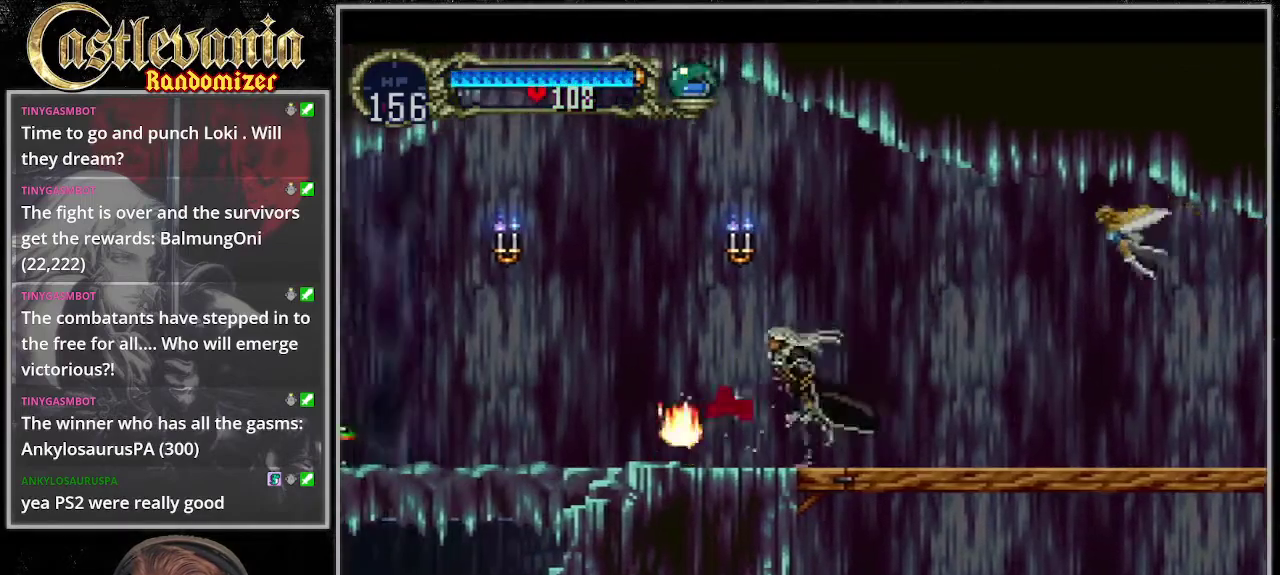
{"buttons": ["DPAD_LEFT"], "events": []}